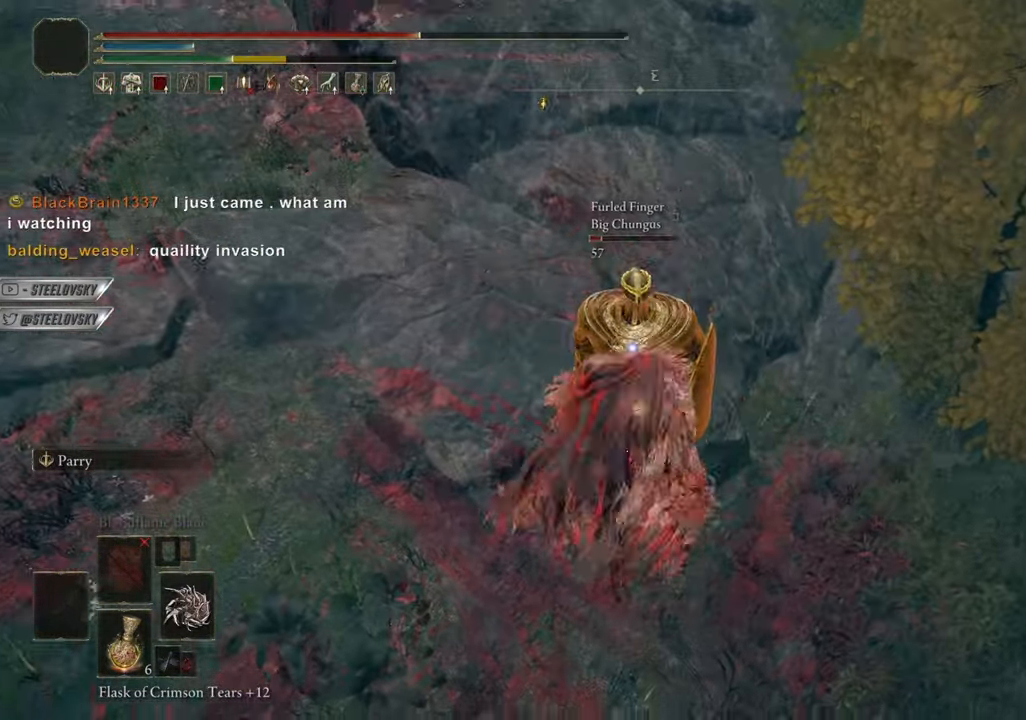
Gameplay with a controller (PlayStation layout); each line is a JSON object with the inputs held at the frame after it. "events" lists button and stick changes between this image and that frame as [ms after this image, input, new state], when the widget could be followed in between.
{"buttons": [], "left_stick": "center", "right_stick": "center", "events": []}
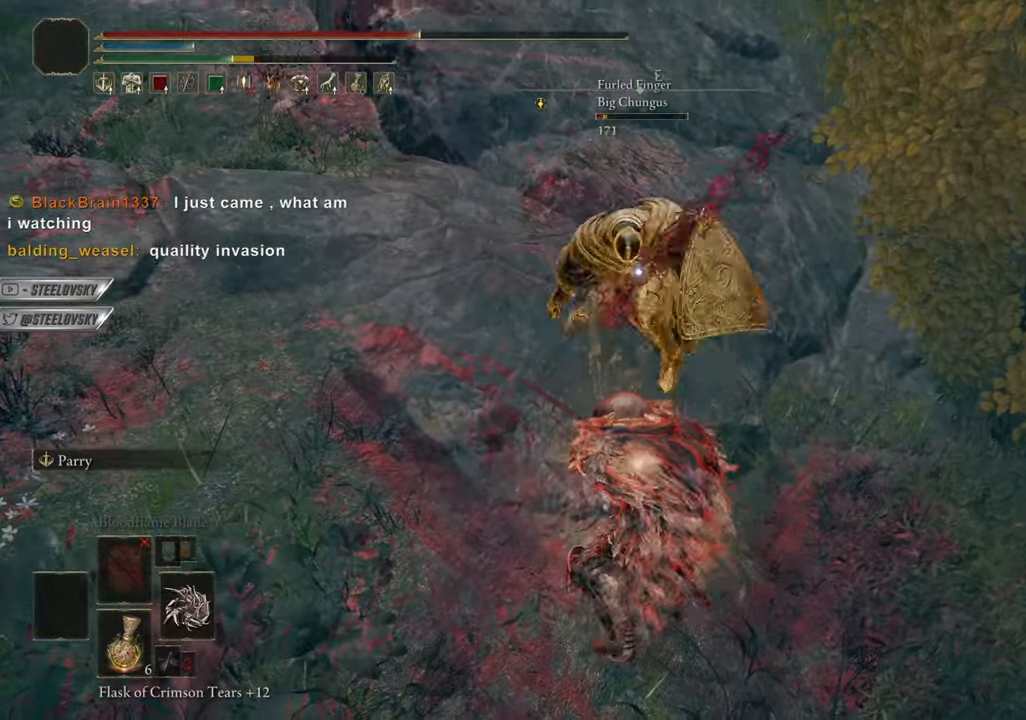
{"buttons": [], "left_stick": "center", "right_stick": "center", "events": [[83, "L3", "down"], [200, "left_stick", "up"], [250, "L3", "up"], [250, "left_stick", "center"], [350, "R2", "down"], [484, "R2", "up"]]}
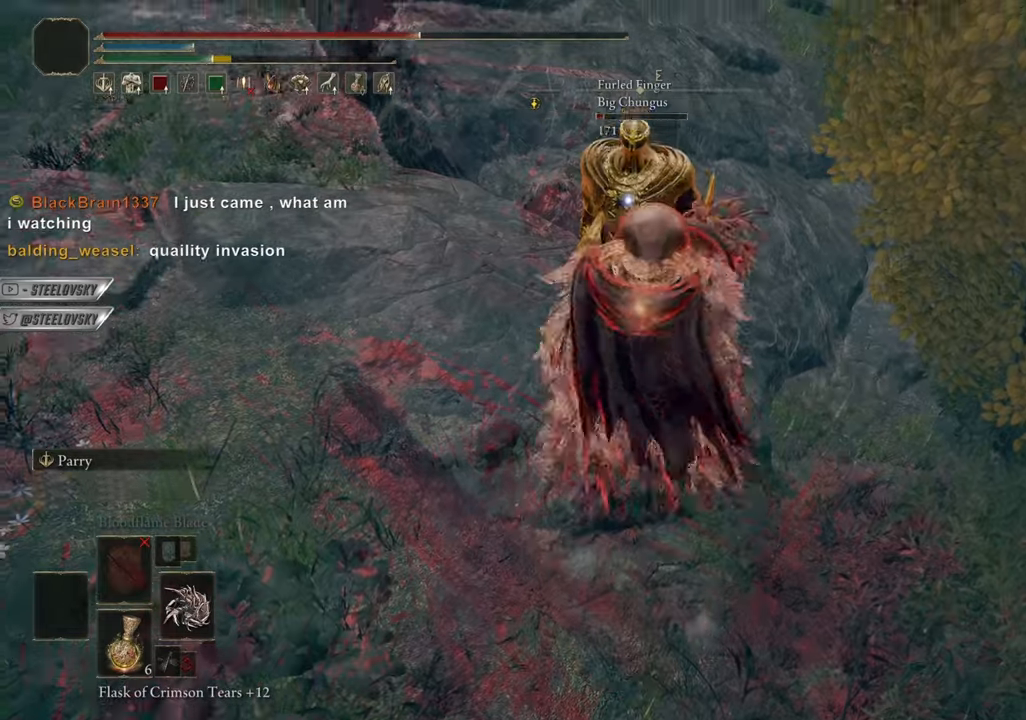
{"buttons": [], "left_stick": "center", "right_stick": "center", "events": []}
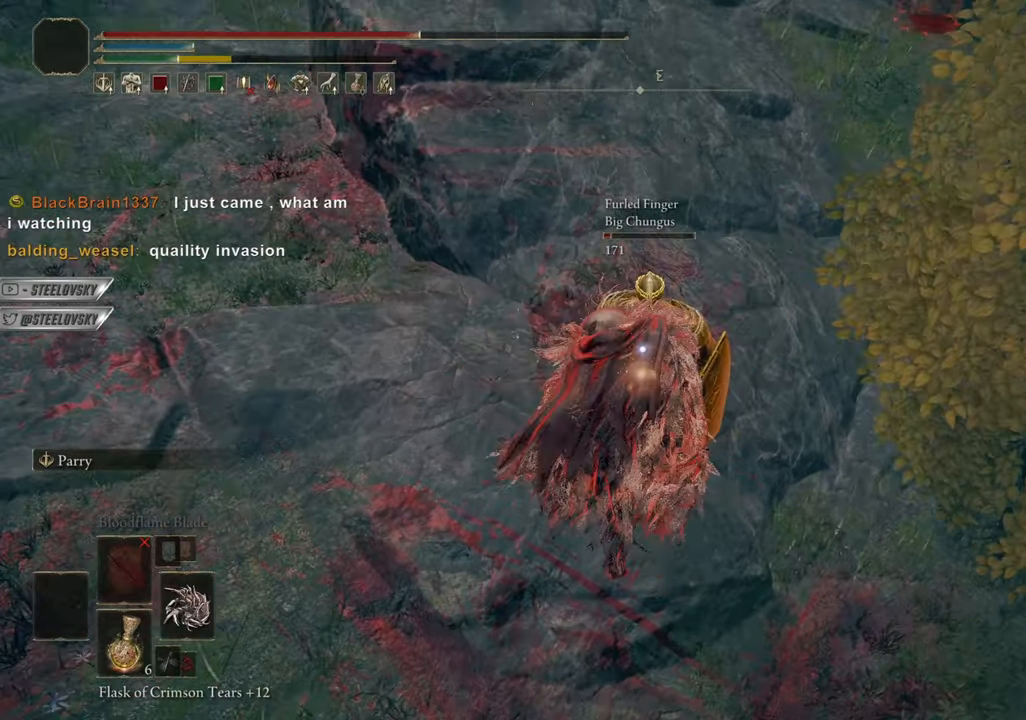
{"buttons": [], "left_stick": "center", "right_stick": "center", "events": []}
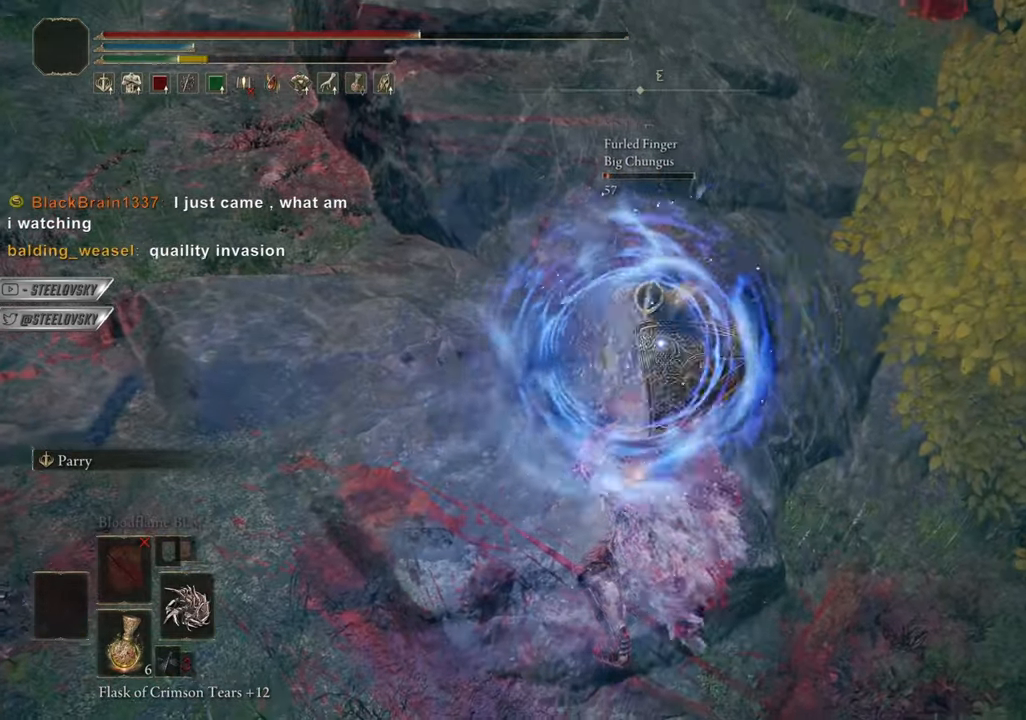
{"buttons": ["R2"], "left_stick": "center", "right_stick": "center", "events": [[133, "L3", "down"], [300, "L3", "up"], [450, "R2", "down"]]}
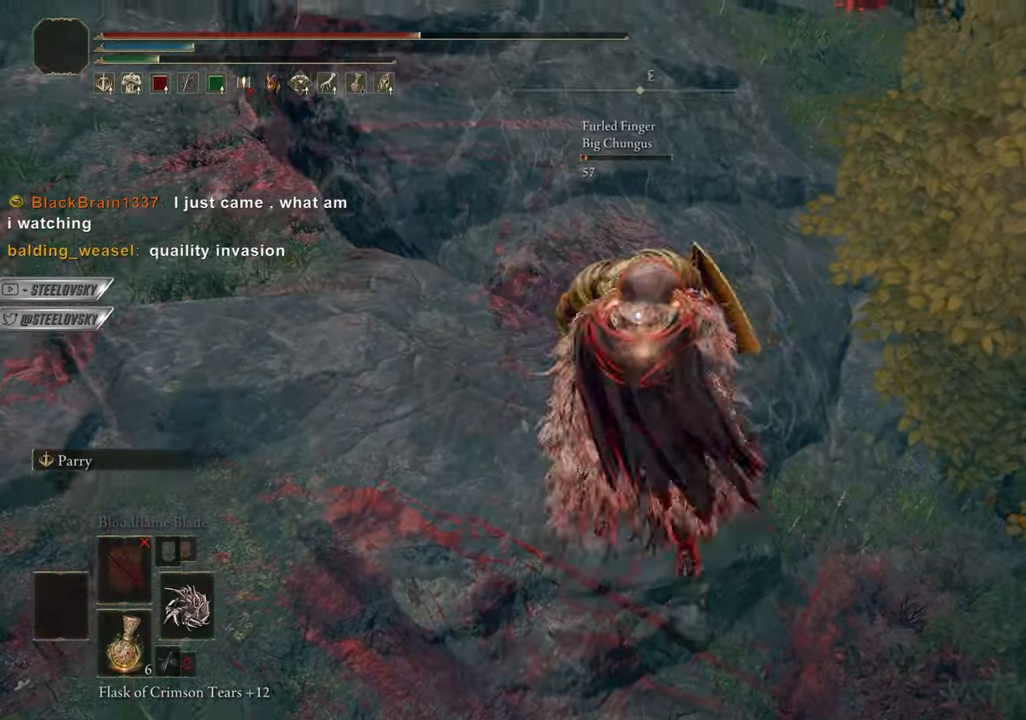
{"buttons": [], "left_stick": "center", "right_stick": "center", "events": [[67, "R2", "up"]]}
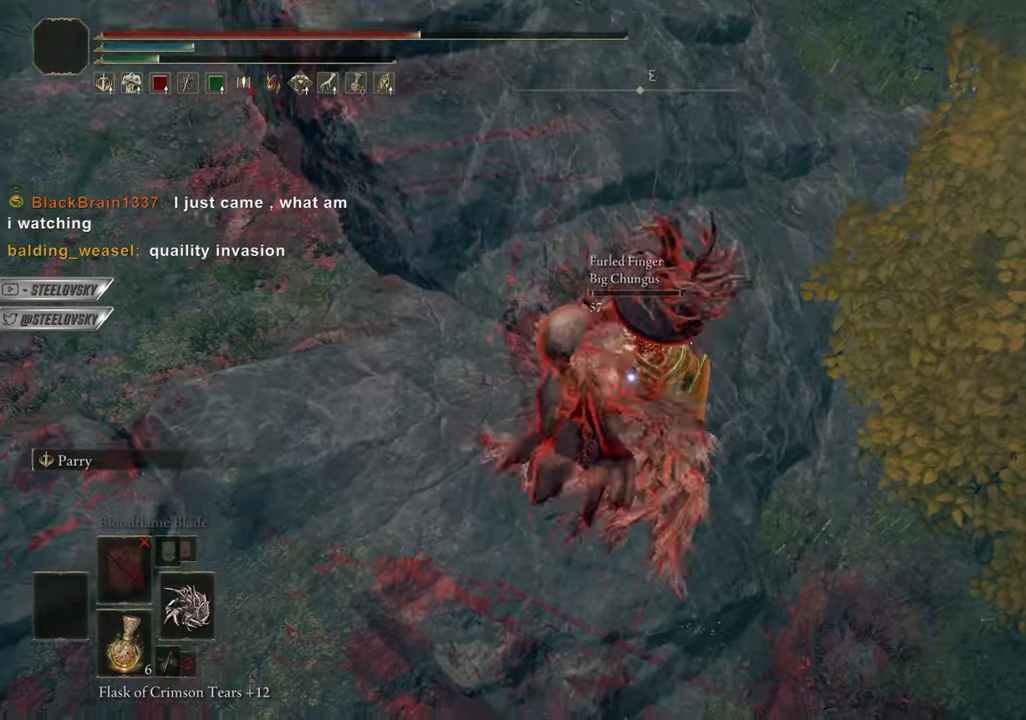
{"buttons": [], "left_stick": "center", "right_stick": "center", "events": []}
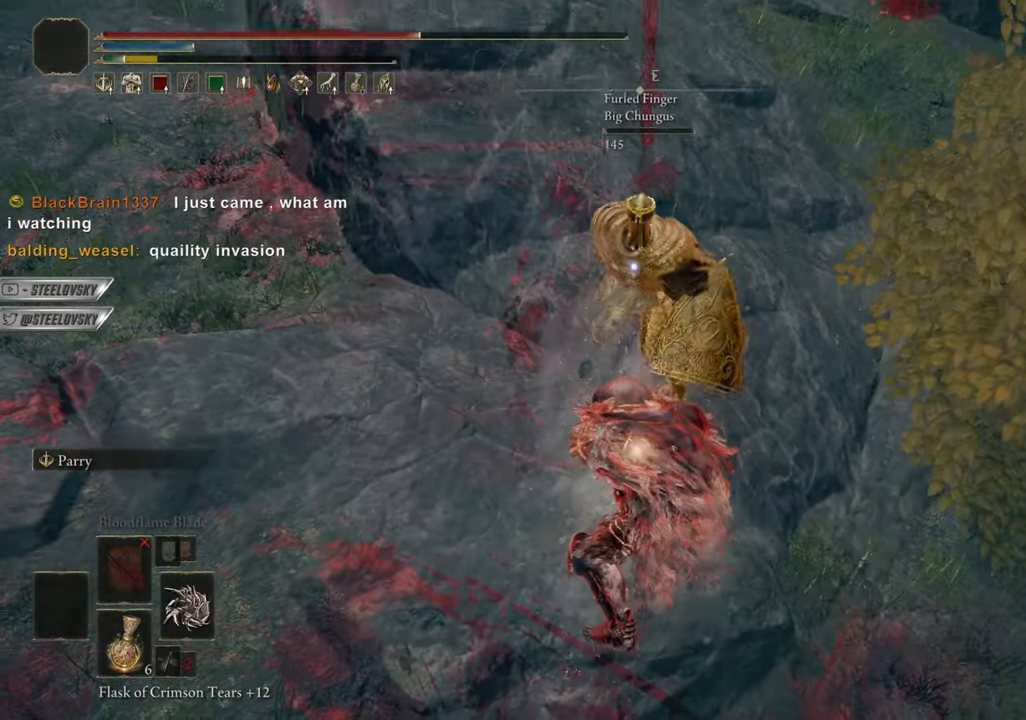
{"buttons": [], "left_stick": "center", "right_stick": "center", "events": [[300, "R3", "down"], [384, "R3", "up"]]}
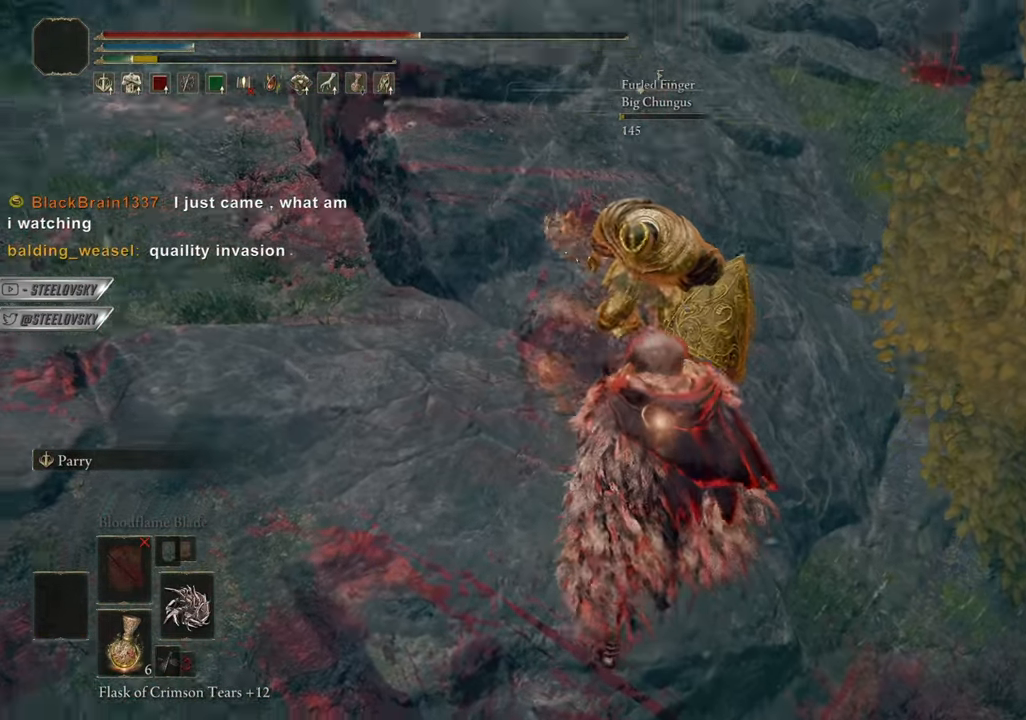
{"buttons": [], "left_stick": "center", "right_stick": "center", "events": [[183, "L3", "down"], [300, "L3", "up"], [350, "left_stick", "down"], [384, "R2", "down"], [450, "left_stick", "center"], [500, "R2", "up"]]}
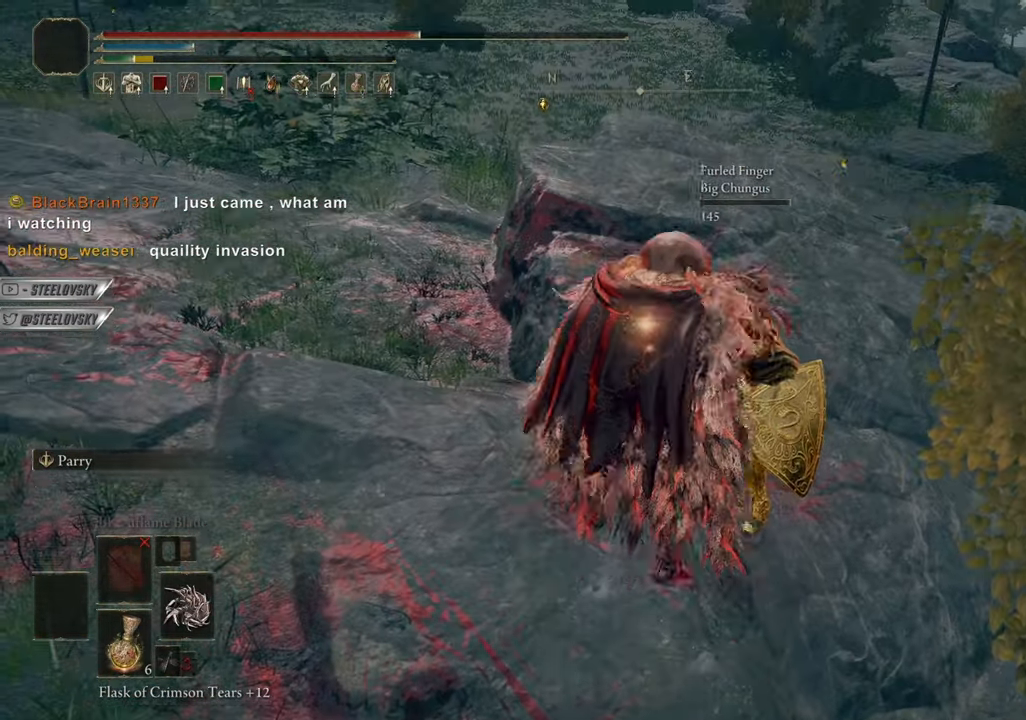
{"buttons": [], "left_stick": "center", "right_stick": "center", "events": [[401, "left_stick", "down"], [501, "left_stick", "center"]]}
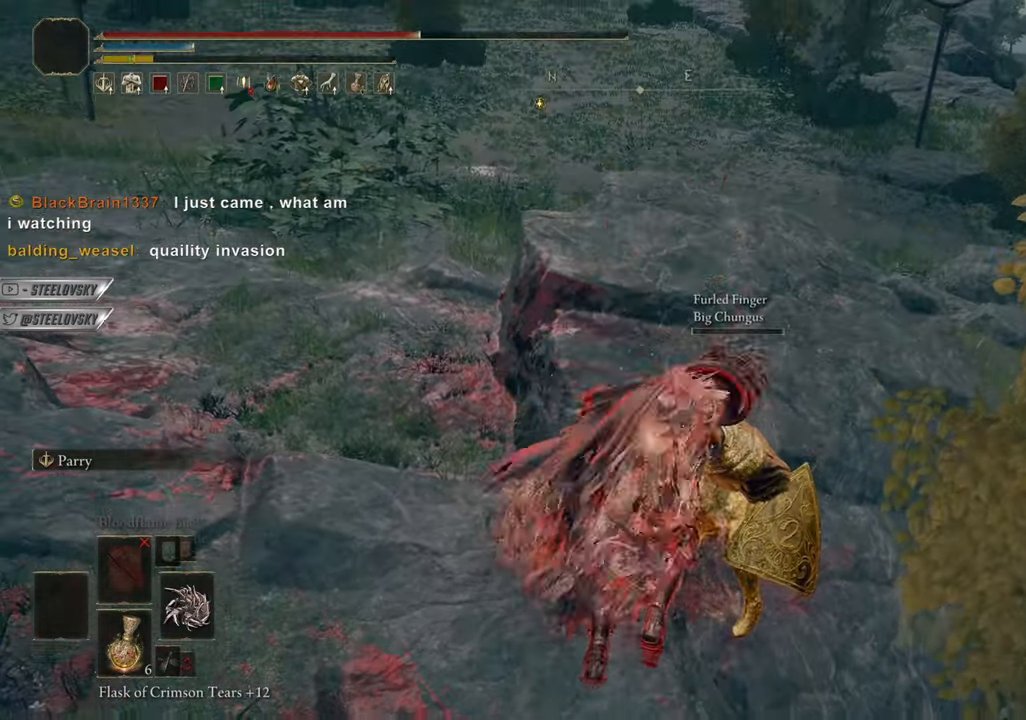
{"buttons": [], "left_stick": "center", "right_stick": "center", "events": []}
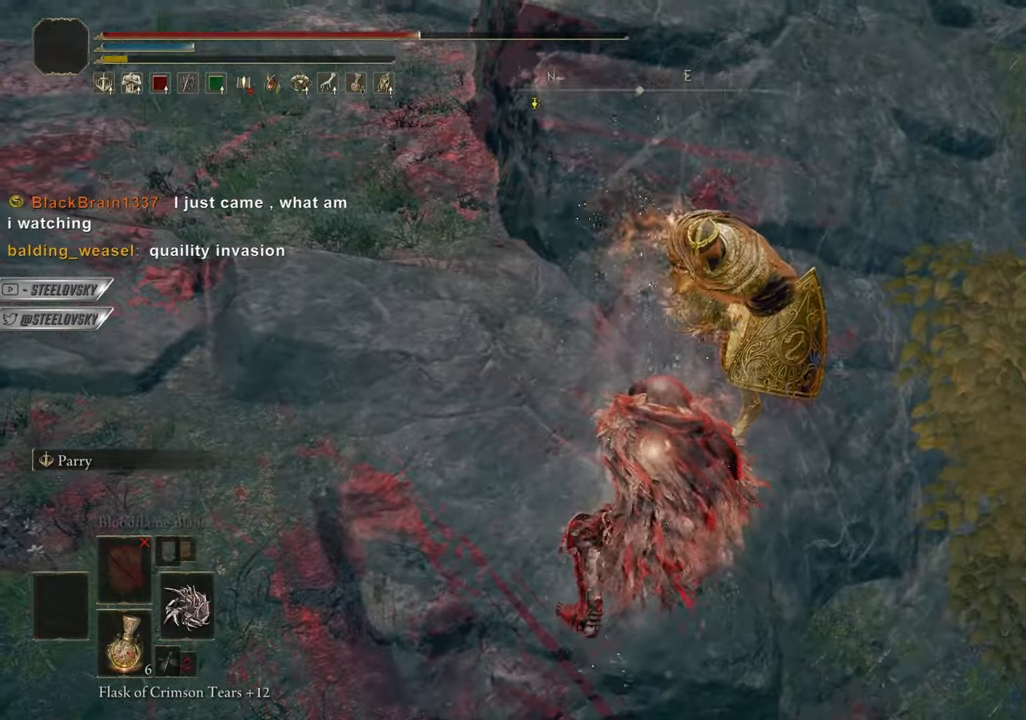
{"buttons": [], "left_stick": "center", "right_stick": "center", "events": [[317, "L3", "down"], [451, "L3", "up"]]}
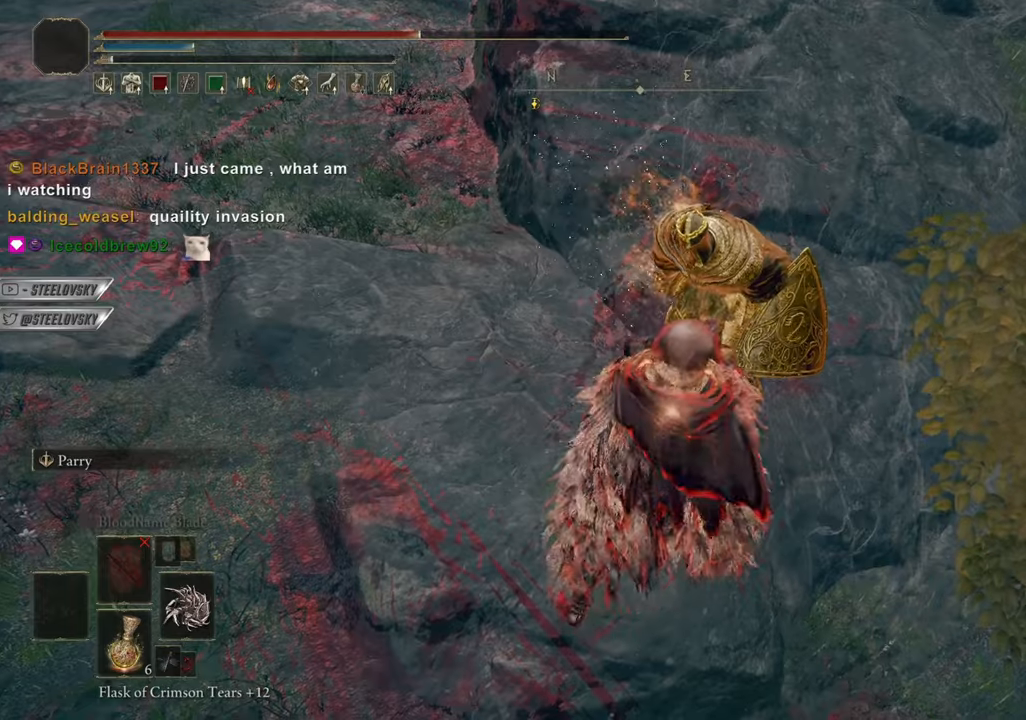
{"buttons": ["L2"], "left_stick": "down", "right_stick": "center", "events": [[33, "L3", "down"], [133, "L3", "up"], [183, "left_stick", "down"], [267, "R2", "down"], [317, "left_stick", "center"], [384, "R2", "up"], [400, "left_stick", "down"], [434, "L2", "down"]]}